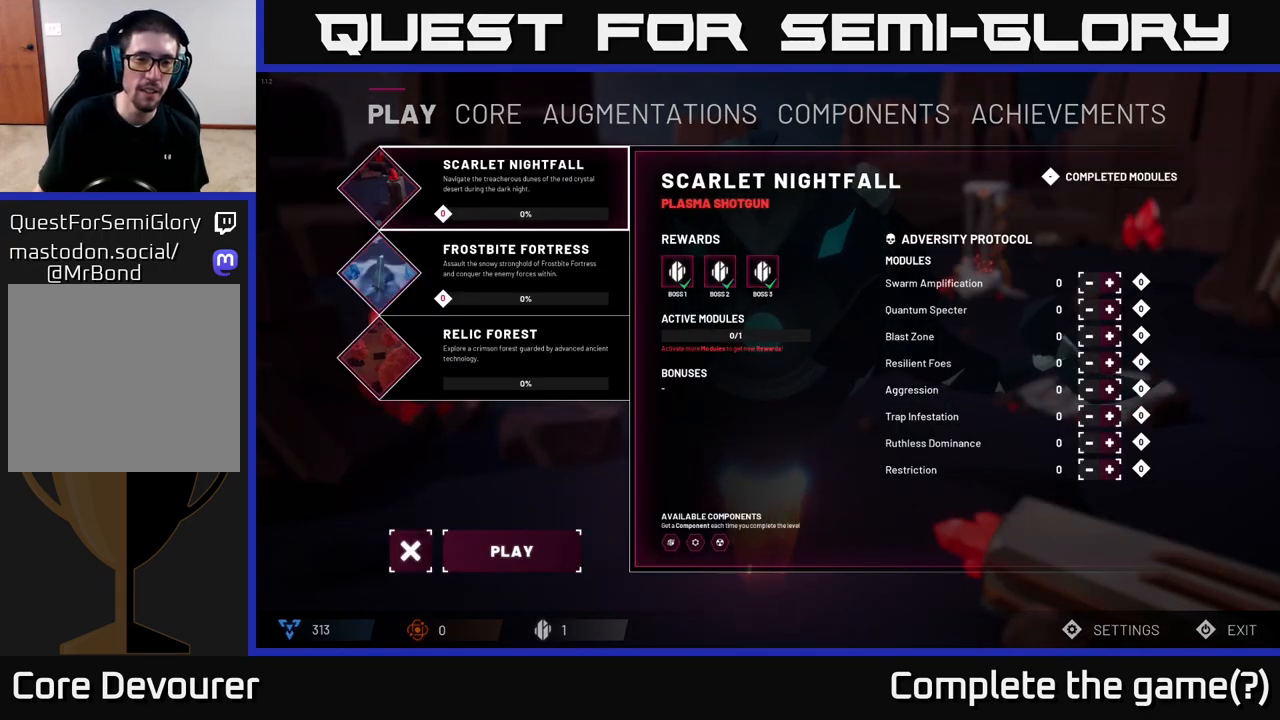
Gameplay with a controller (Xbox layout); each line is a JSON object with the inputs held at the frame after it. "events" lists button and stick changes between this image and that frame as [ms after this image, input, new state], when the widget could be followed in between.
{"buttons": [], "left_stick": "center", "right_stick": "center", "events": [[17, "left_stick", "down-right"], [167, "left_stick", "center"]]}
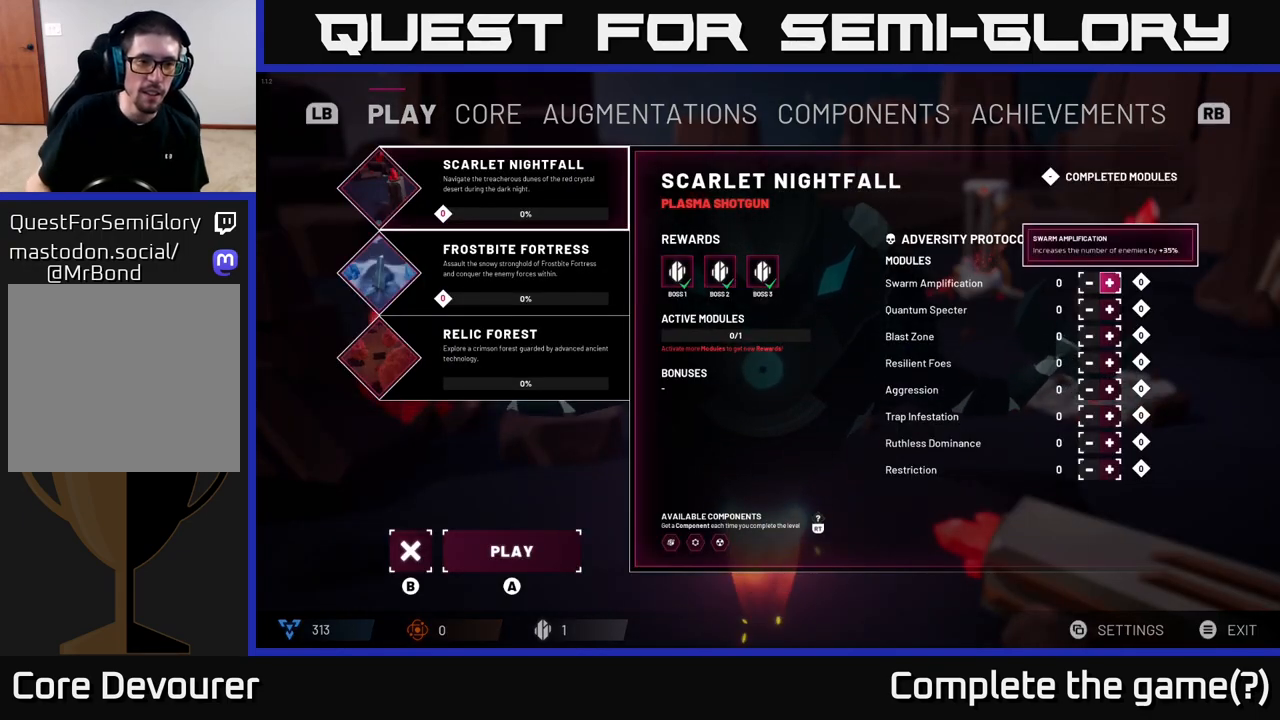
{"buttons": [], "left_stick": "down", "right_stick": "center", "events": [[300, "left_stick", "down"]]}
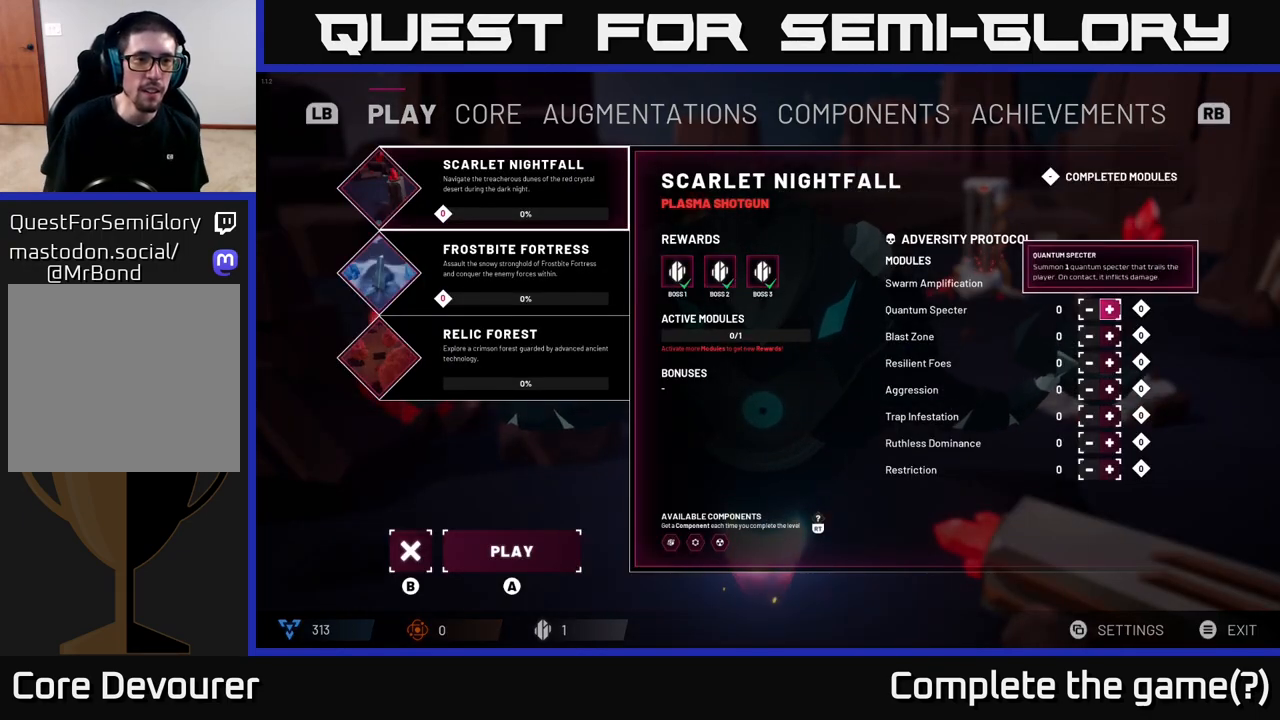
{"buttons": [], "left_stick": "center", "right_stick": "center", "events": [[17, "left_stick", "center"], [167, "left_stick", "down"], [417, "left_stick", "center"]]}
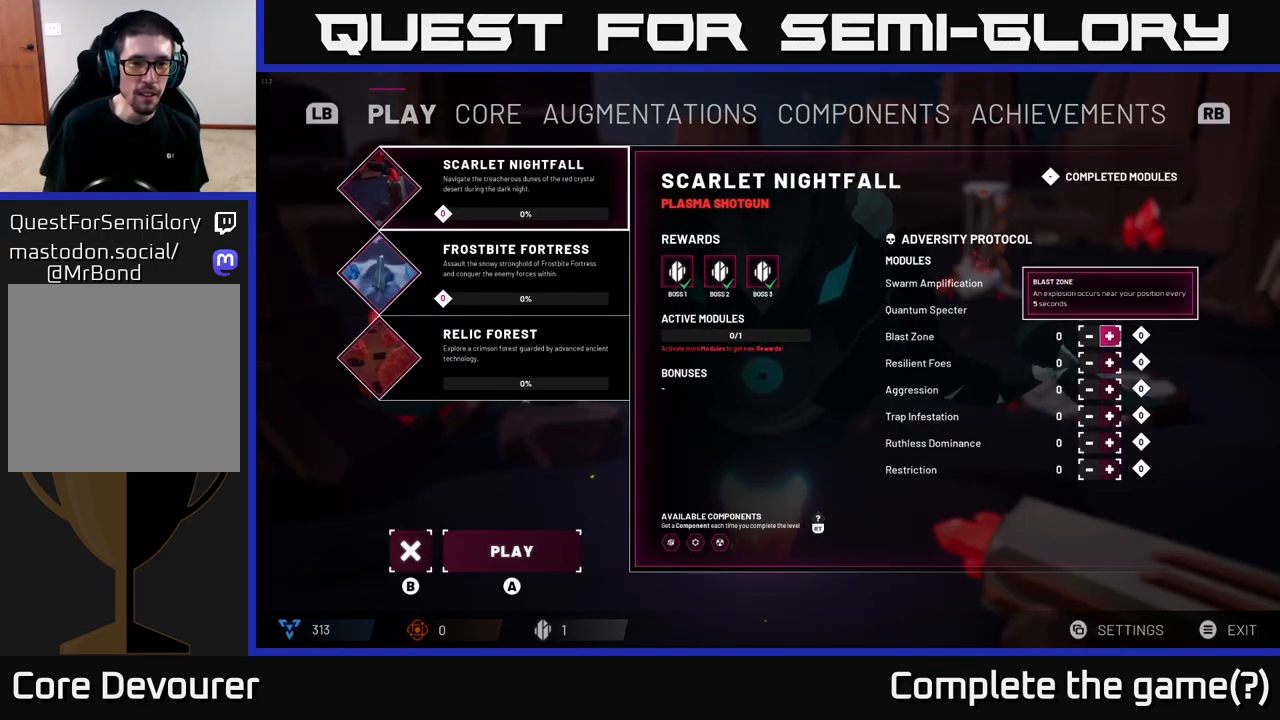
{"buttons": [], "left_stick": "center", "right_stick": "center", "events": [[67, "left_stick", "down-left"], [217, "left_stick", "up-left"], [383, "left_stick", "center"]]}
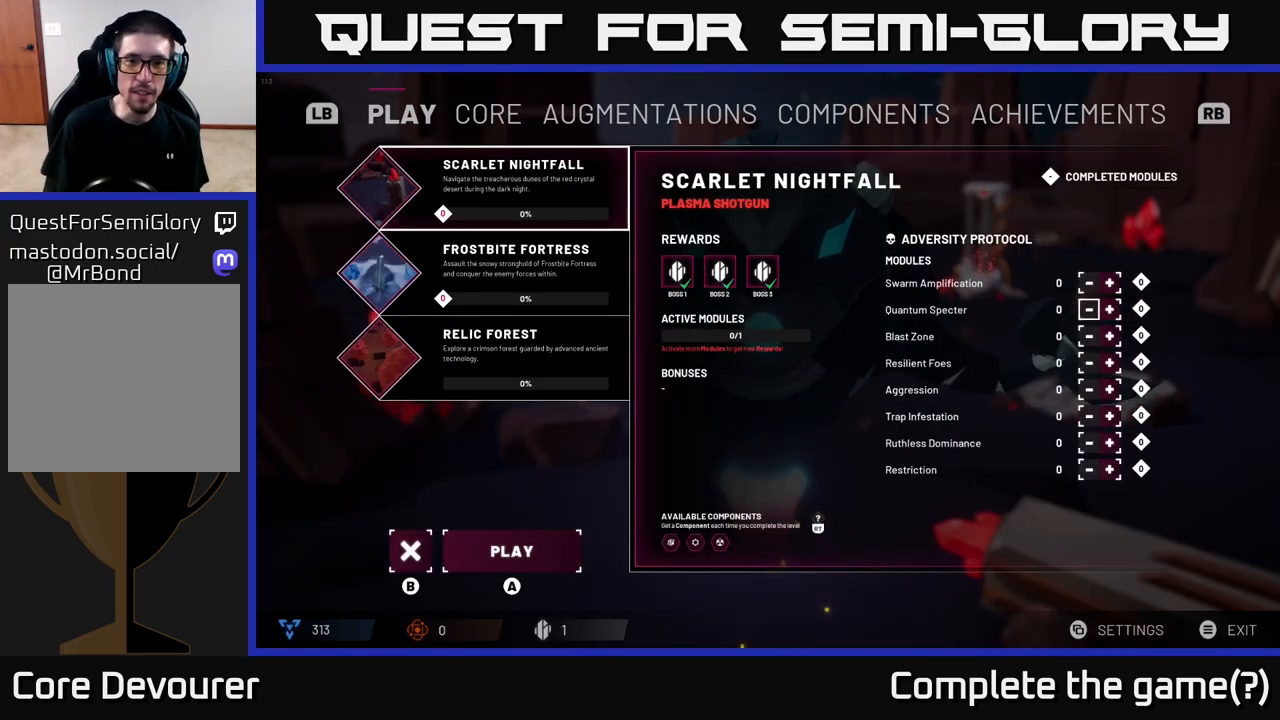
{"buttons": [], "left_stick": "center", "right_stick": "center", "events": [[167, "left_stick", "down-left"], [417, "left_stick", "center"]]}
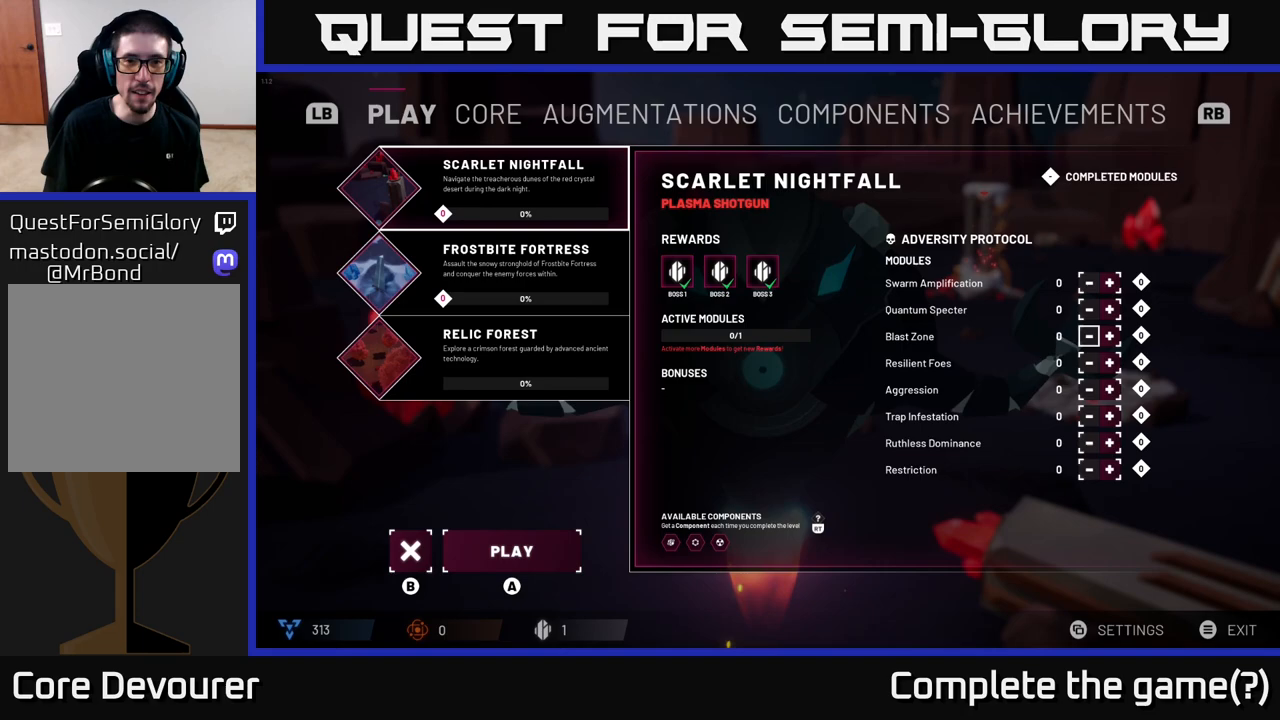
{"buttons": [], "left_stick": "center", "right_stick": "center", "events": [[233, "left_stick", "up"], [400, "left_stick", "center"]]}
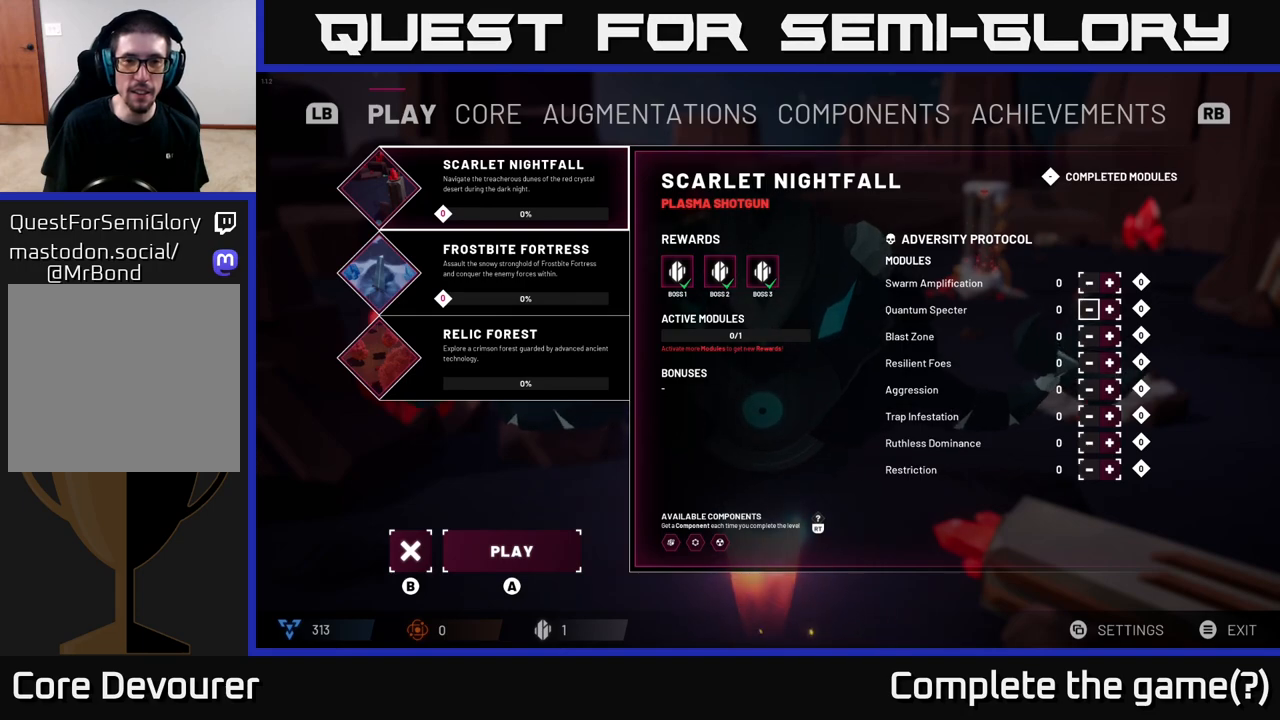
{"buttons": [], "left_stick": "center", "right_stick": "center", "events": [[233, "left_stick", "left"], [417, "left_stick", "center"]]}